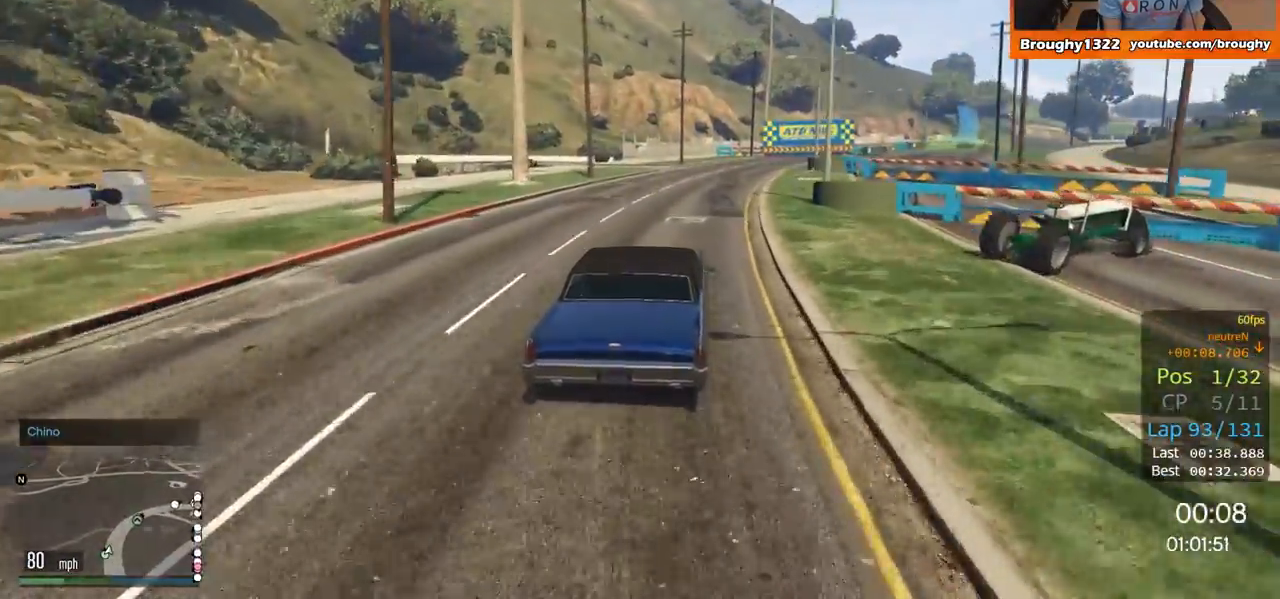
Gameplay with a controller (Xbox layout); each line is a JSON object with the inputs held at the frame after it. "events" lists button and stick changes between this image and that frame as [ms after this image, input, new state], when the widget could be followed in between.
{"buttons": ["R2"], "left_stick": "right", "right_stick": "center", "events": [[33, "left_stick", "right"], [183, "left_stick", "center"], [350, "left_stick", "right"]]}
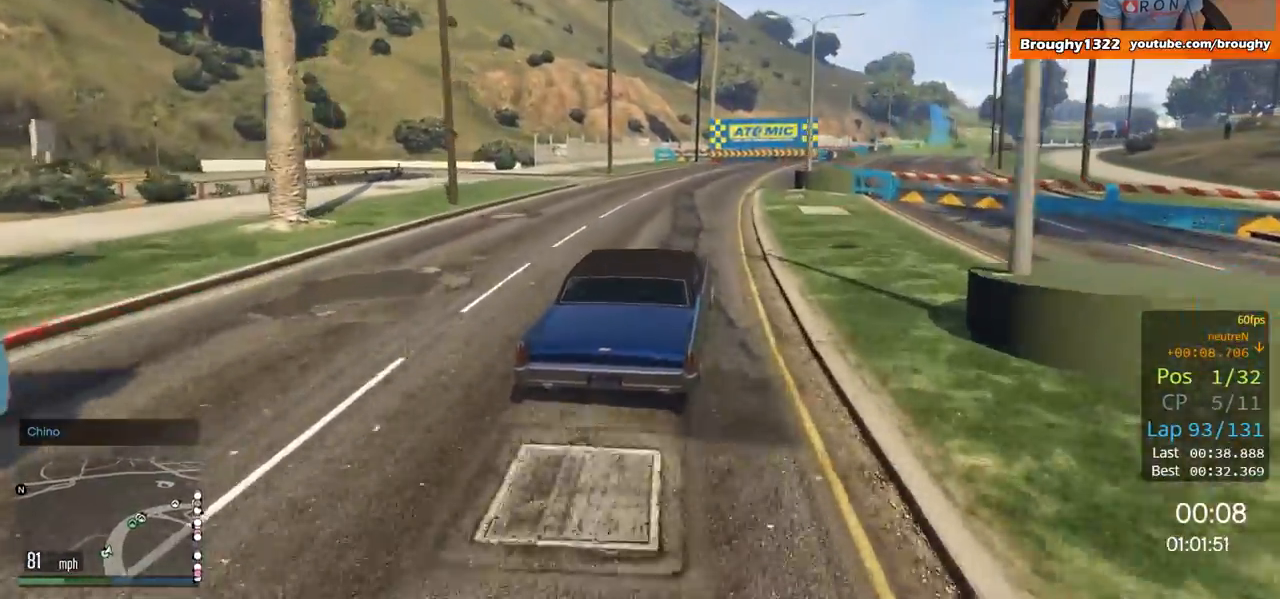
{"buttons": ["R2"], "left_stick": "right", "right_stick": "center", "events": [[17, "left_stick", "center"], [134, "left_stick", "right"]]}
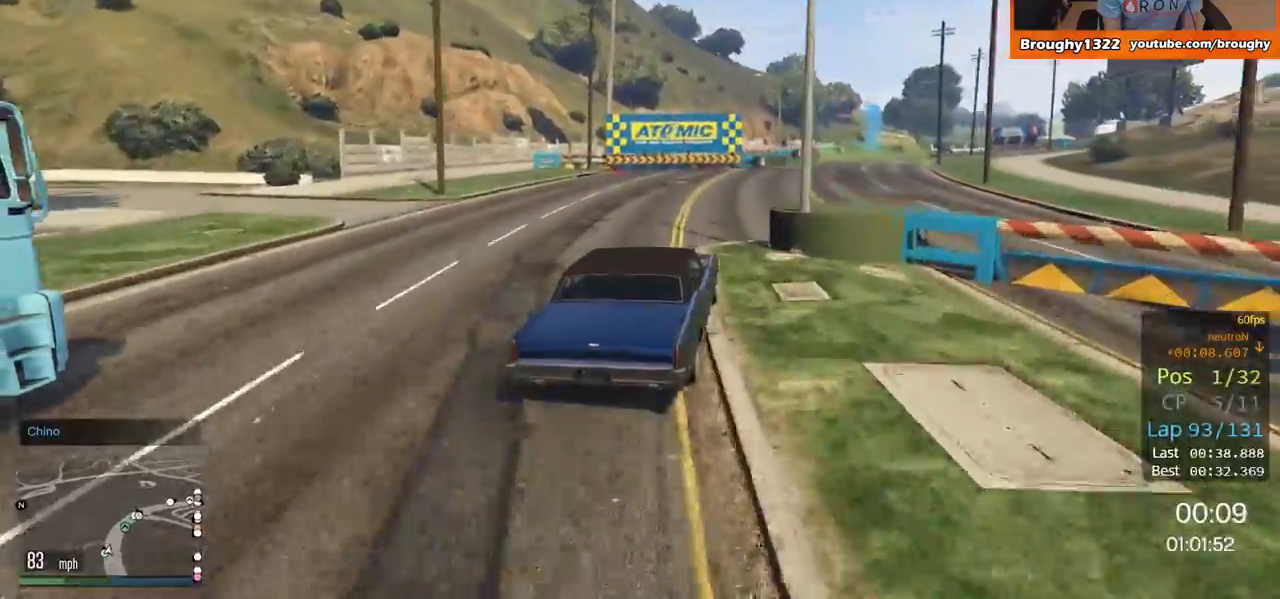
{"buttons": ["R2"], "left_stick": "right", "right_stick": "center", "events": [[50, "left_stick", "center"], [183, "left_stick", "right"], [350, "left_stick", "center"], [500, "left_stick", "right"]]}
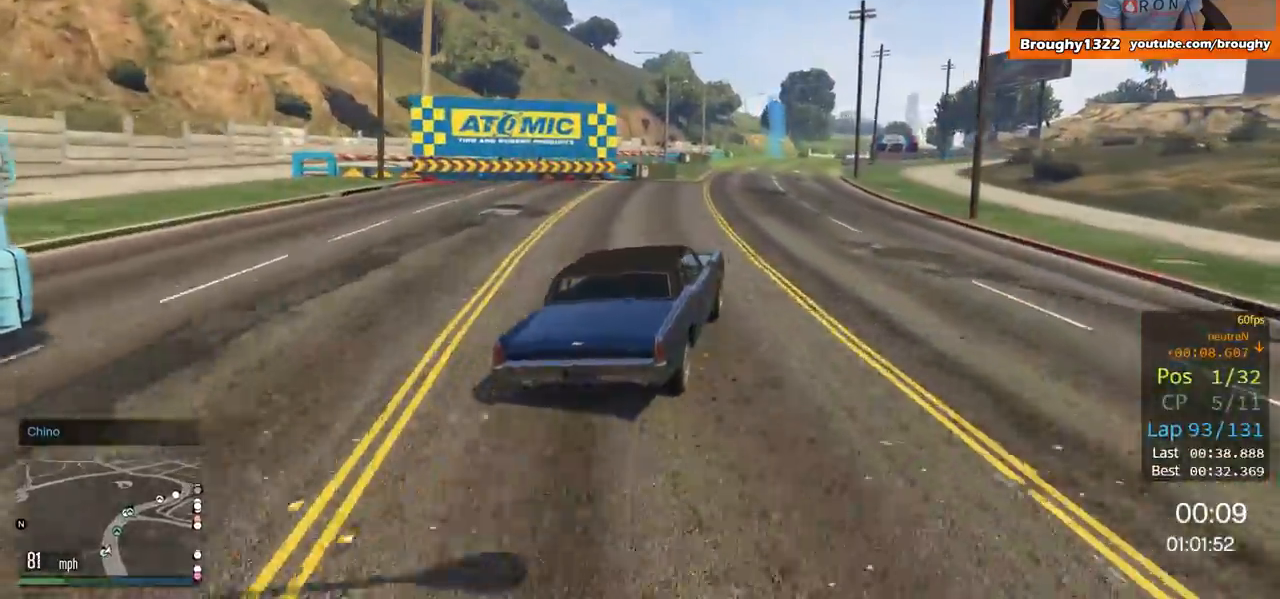
{"buttons": ["R2"], "left_stick": "center", "right_stick": "center", "events": [[150, "left_stick", "center"]]}
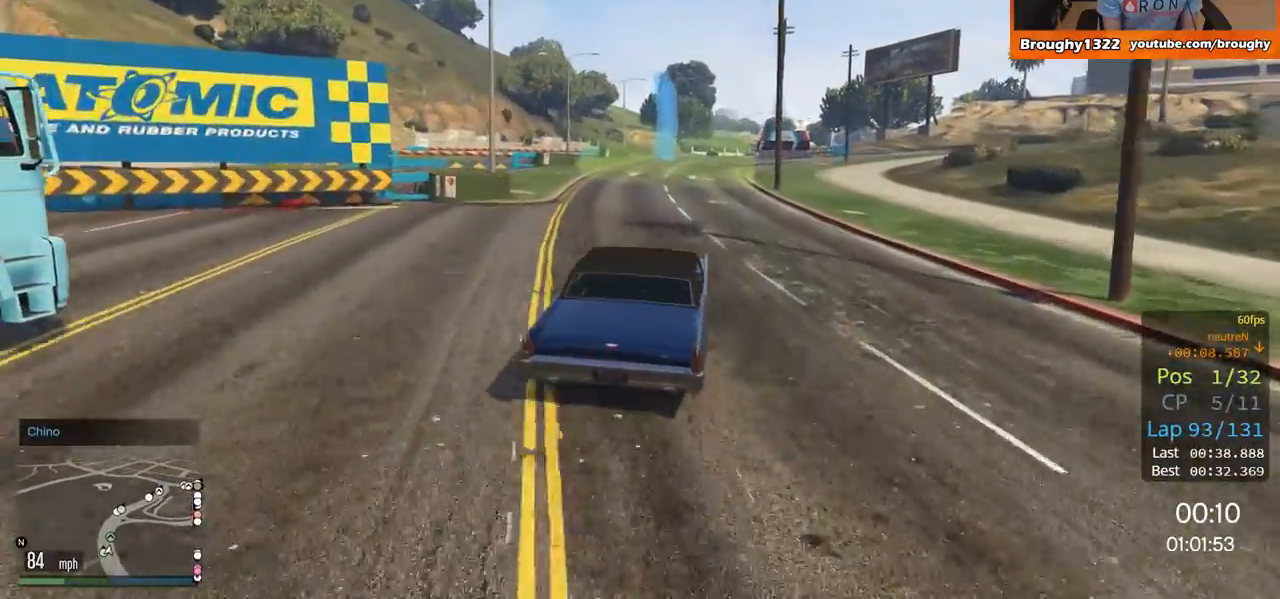
{"buttons": ["R2"], "left_stick": "center", "right_stick": "center", "events": [[367, "left_stick", "up-left"], [483, "left_stick", "center"]]}
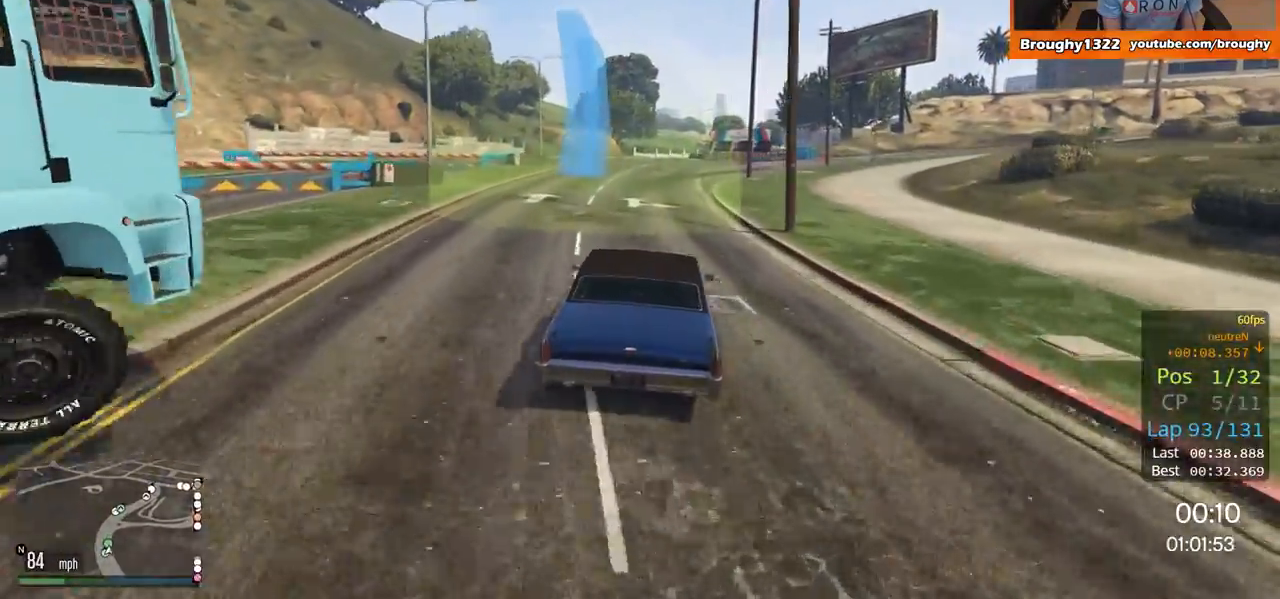
{"buttons": ["R2"], "left_stick": "up-left", "right_stick": "center", "events": [[350, "left_stick", "up-left"]]}
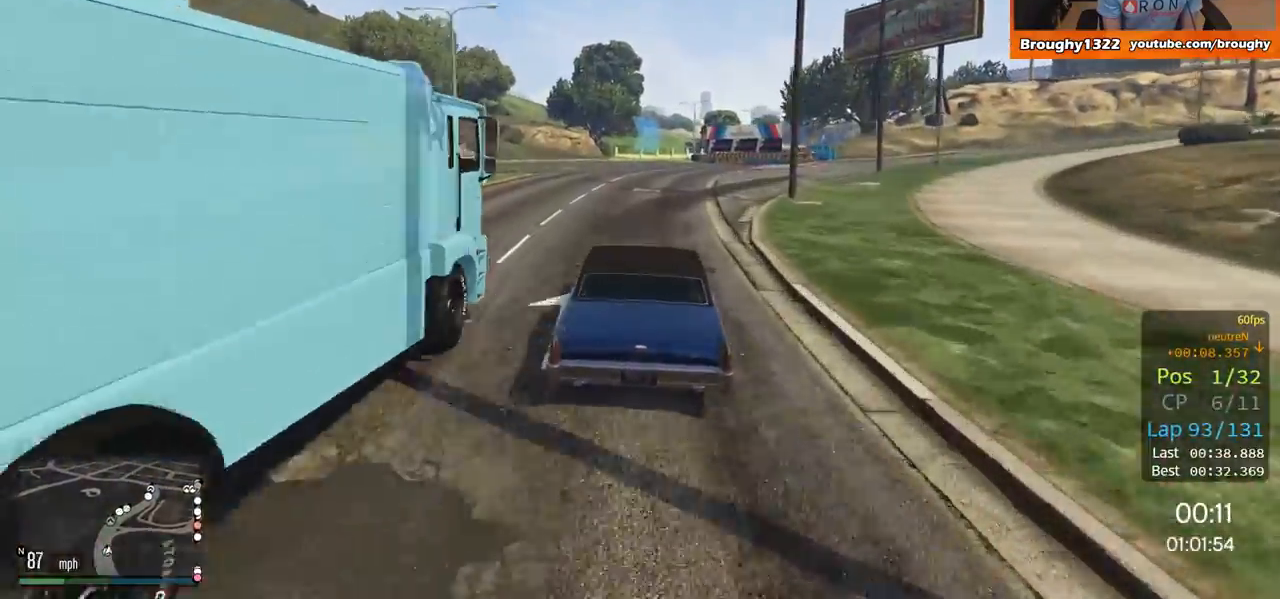
{"buttons": ["R2"], "left_stick": "center", "right_stick": "center", "events": [[50, "left_stick", "right"], [217, "left_stick", "center"], [317, "left_stick", "up-left"], [433, "left_stick", "center"]]}
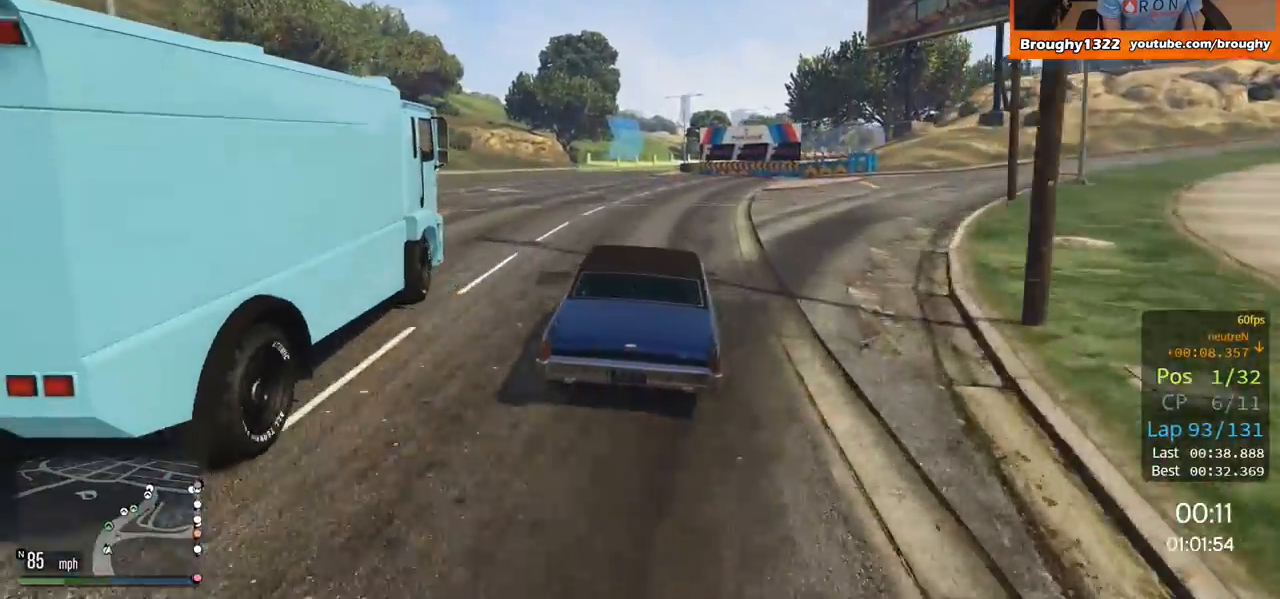
{"buttons": ["R2"], "left_stick": "right", "right_stick": "center", "events": [[100, "left_stick", "up-left"], [217, "left_stick", "center"], [484, "left_stick", "right"]]}
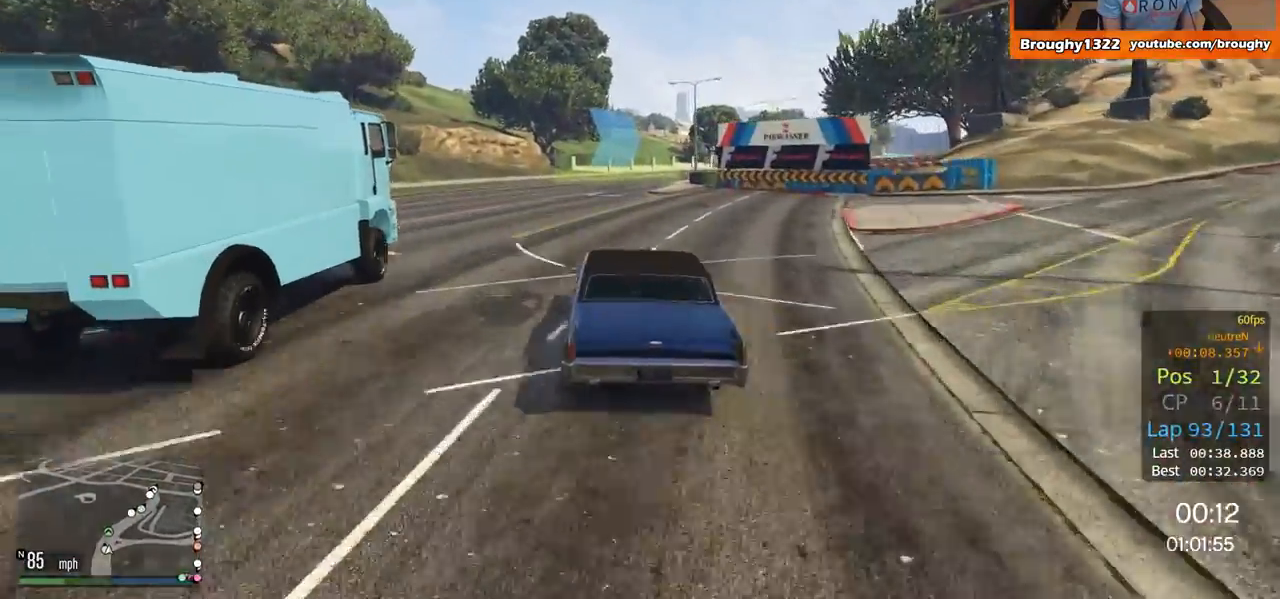
{"buttons": ["R2"], "left_stick": "right", "right_stick": "center", "events": [[133, "left_stick", "center"], [383, "left_stick", "right"]]}
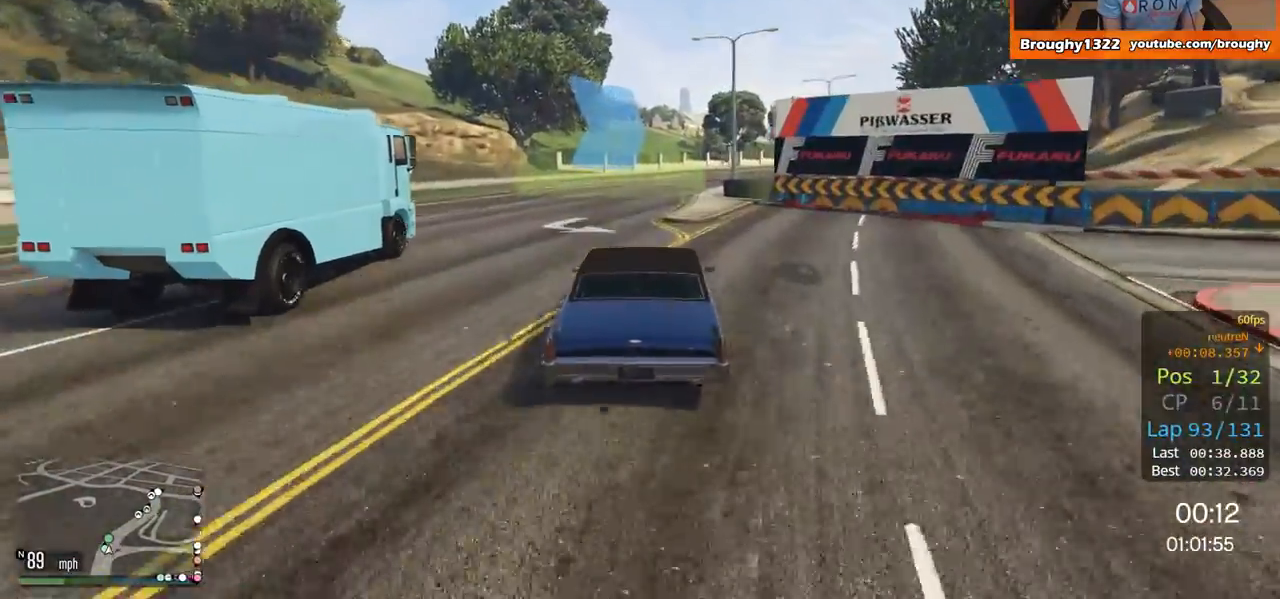
{"buttons": ["R2"], "left_stick": "right", "right_stick": "center", "events": [[117, "left_stick", "center"], [184, "left_stick", "right"], [350, "left_stick", "center"], [501, "left_stick", "right"]]}
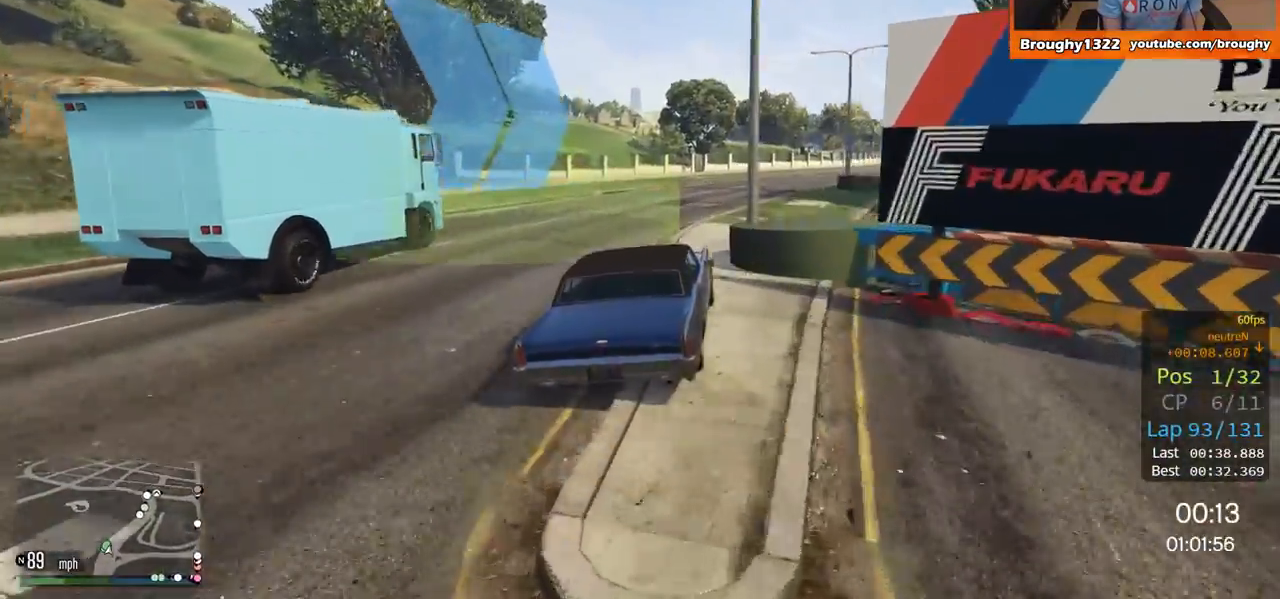
{"buttons": ["R2"], "left_stick": "right", "right_stick": "center", "events": [[250, "left_stick", "center"], [333, "left_stick", "right"]]}
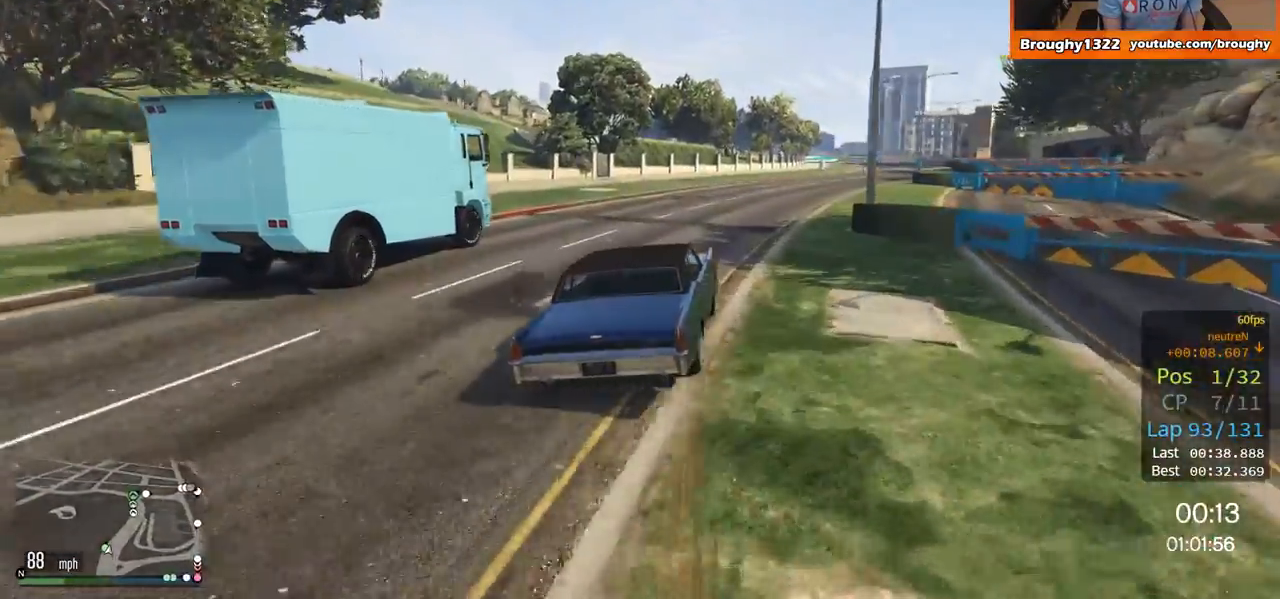
{"buttons": ["R2"], "left_stick": "right", "right_stick": "center", "events": [[50, "left_stick", "center"], [150, "left_stick", "right"], [350, "left_stick", "center"], [401, "left_stick", "right"]]}
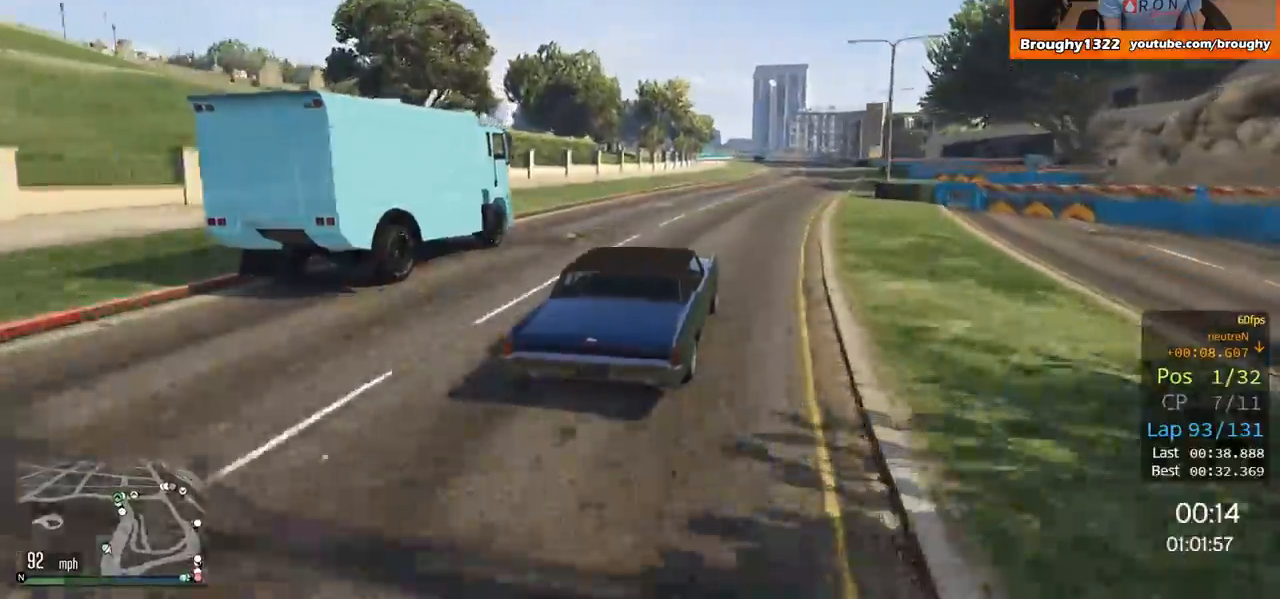
{"buttons": ["R2"], "left_stick": "center", "right_stick": "center", "events": [[116, "left_stick", "center"]]}
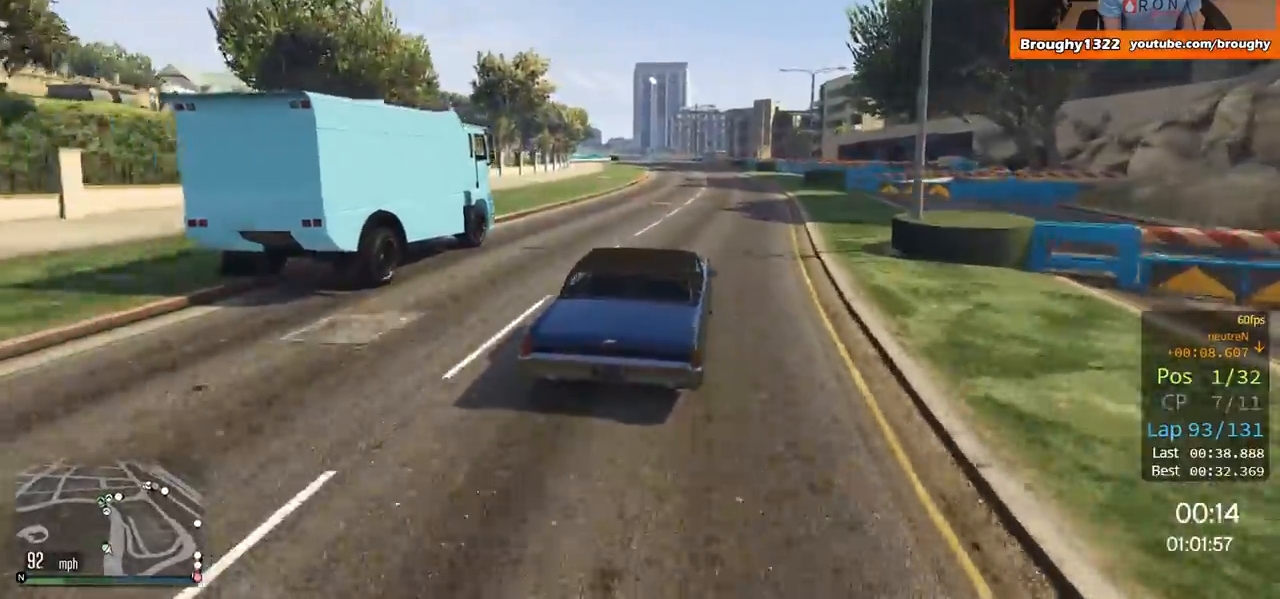
{"buttons": ["R2"], "left_stick": "center", "right_stick": "center", "events": []}
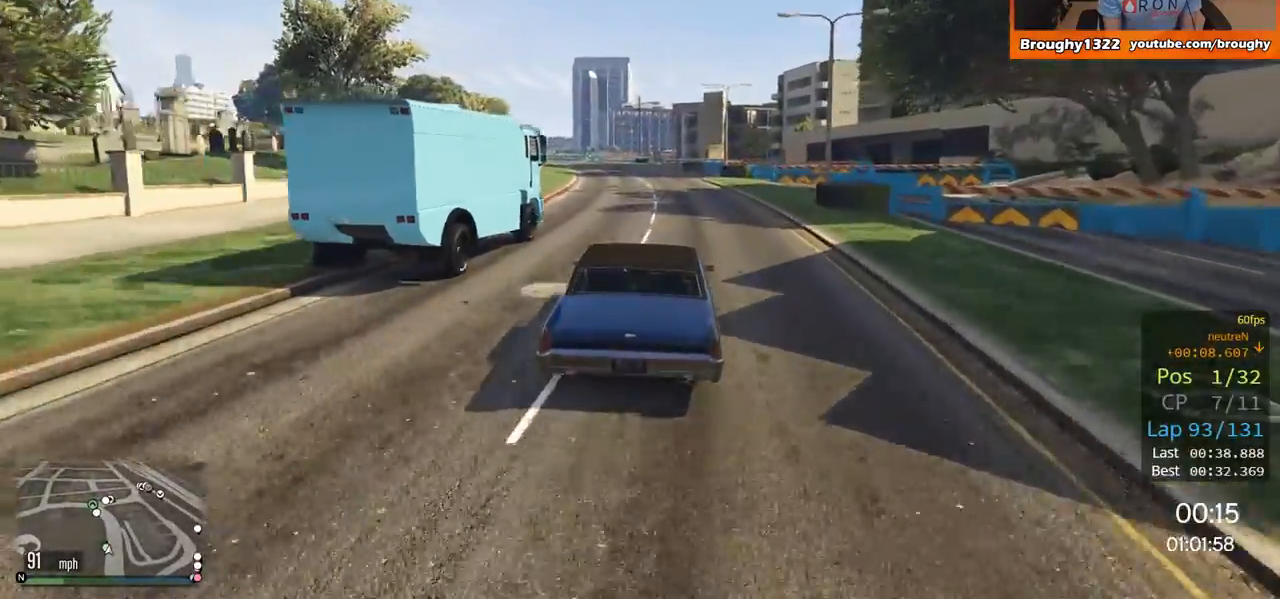
{"buttons": ["R2"], "left_stick": "center", "right_stick": "center", "events": [[150, "left_stick", "up-left"], [283, "left_stick", "center"]]}
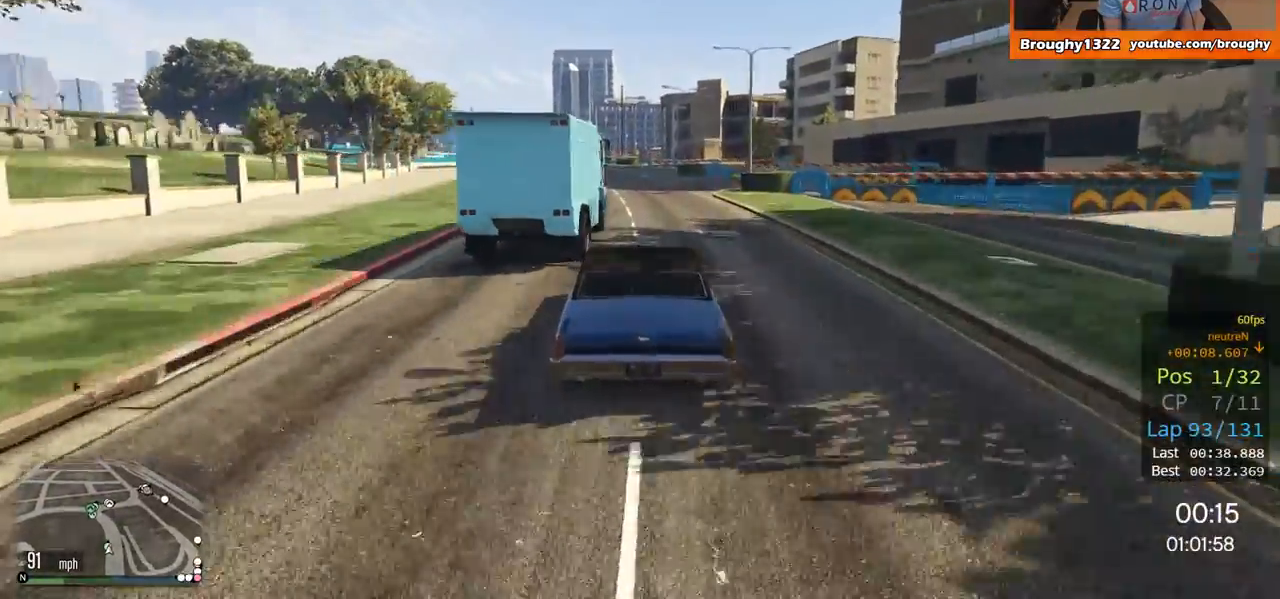
{"buttons": ["R2"], "left_stick": "center", "right_stick": "center", "events": [[250, "left_stick", "up-left"], [384, "left_stick", "center"]]}
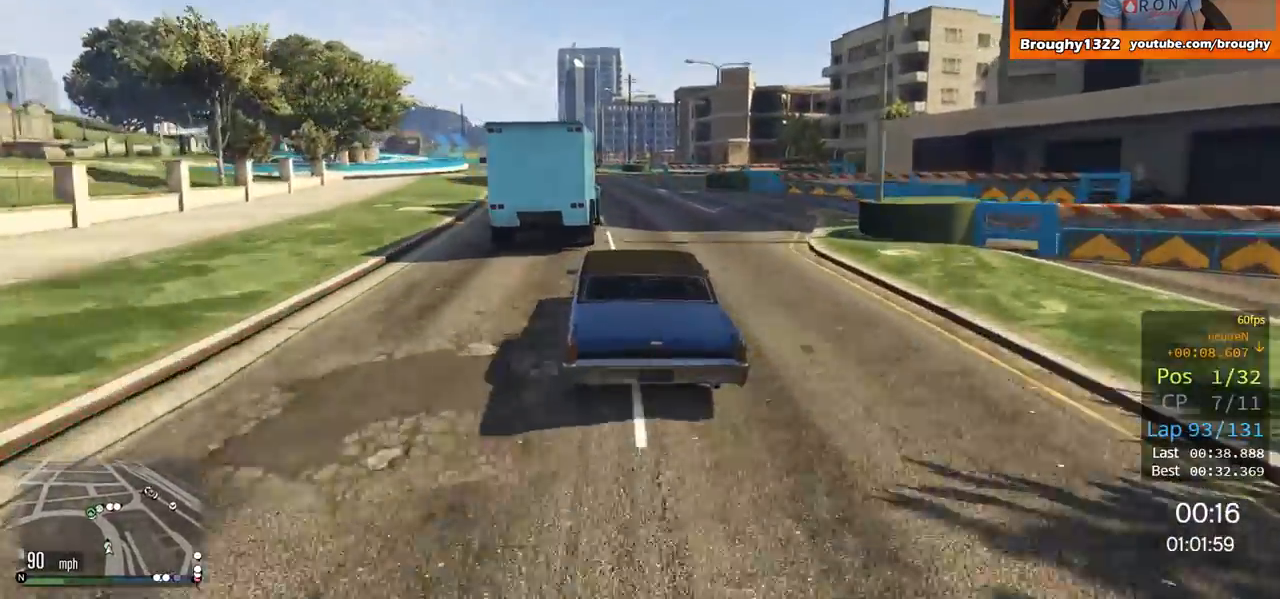
{"buttons": ["R2"], "left_stick": "center", "right_stick": "center", "events": [[300, "left_stick", "up-left"], [467, "left_stick", "center"]]}
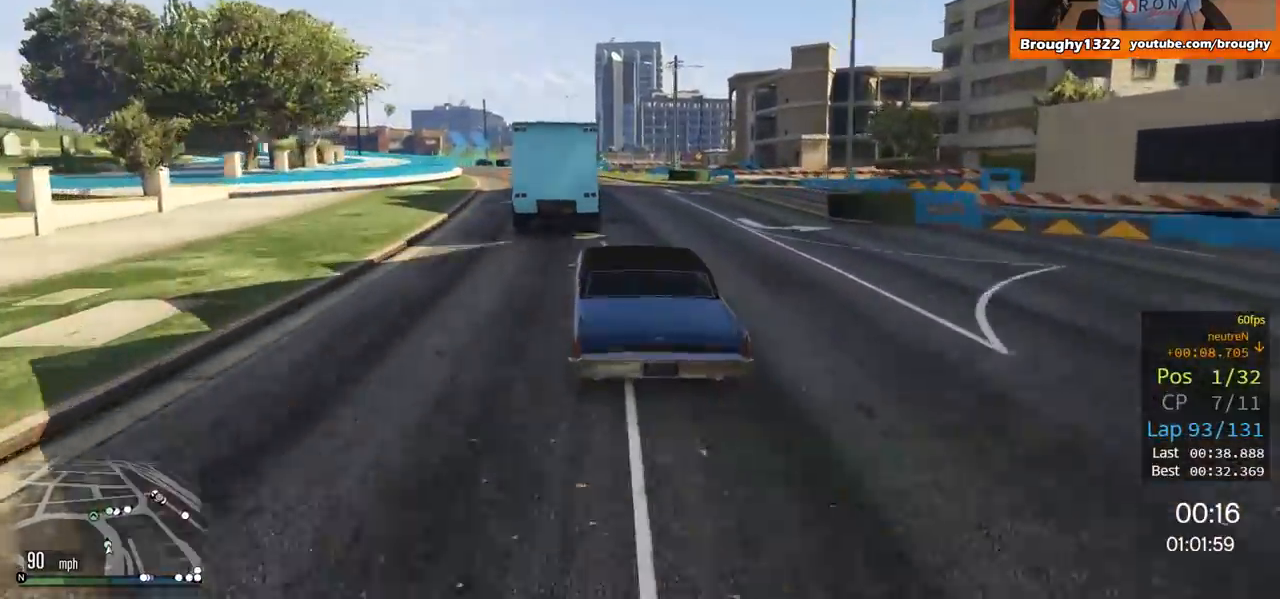
{"buttons": ["R2"], "left_stick": "up-left", "right_stick": "center", "events": [[50, "left_stick", "up-left"], [217, "left_stick", "center"], [384, "left_stick", "up-left"]]}
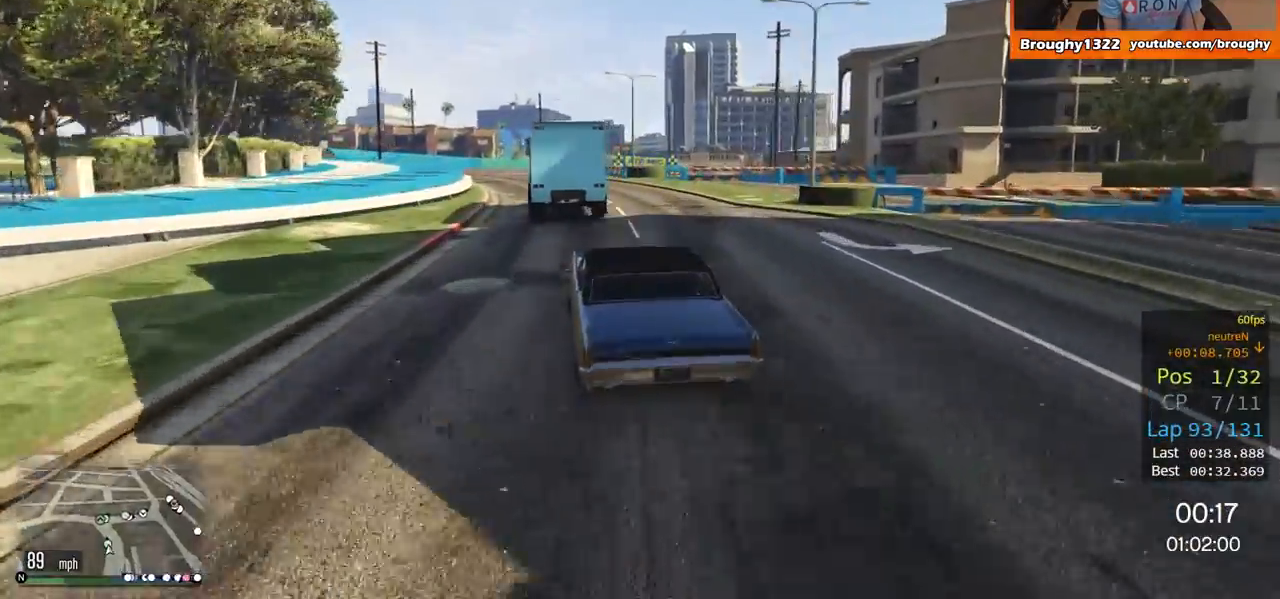
{"buttons": ["R2"], "left_stick": "up-left", "right_stick": "center", "events": [[166, "left_stick", "center"], [350, "left_stick", "up-left"]]}
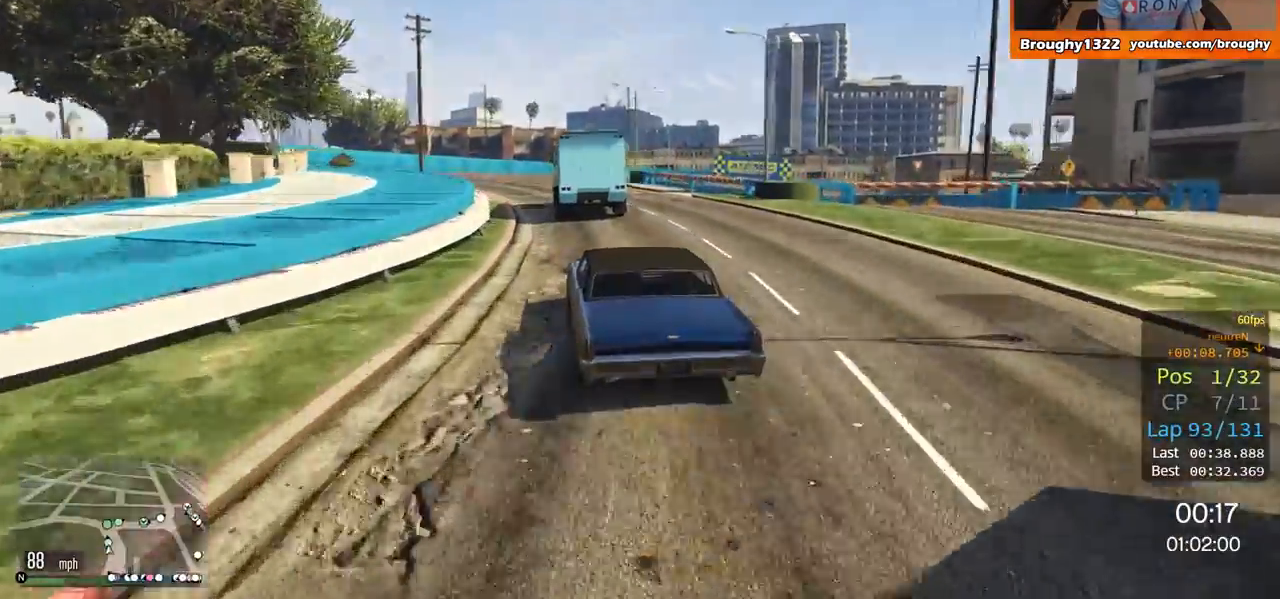
{"buttons": [], "left_stick": "center", "right_stick": "center", "events": [[67, "left_stick", "center"], [150, "left_stick", "up-left"], [350, "left_stick", "center"], [451, "R2", "up"]]}
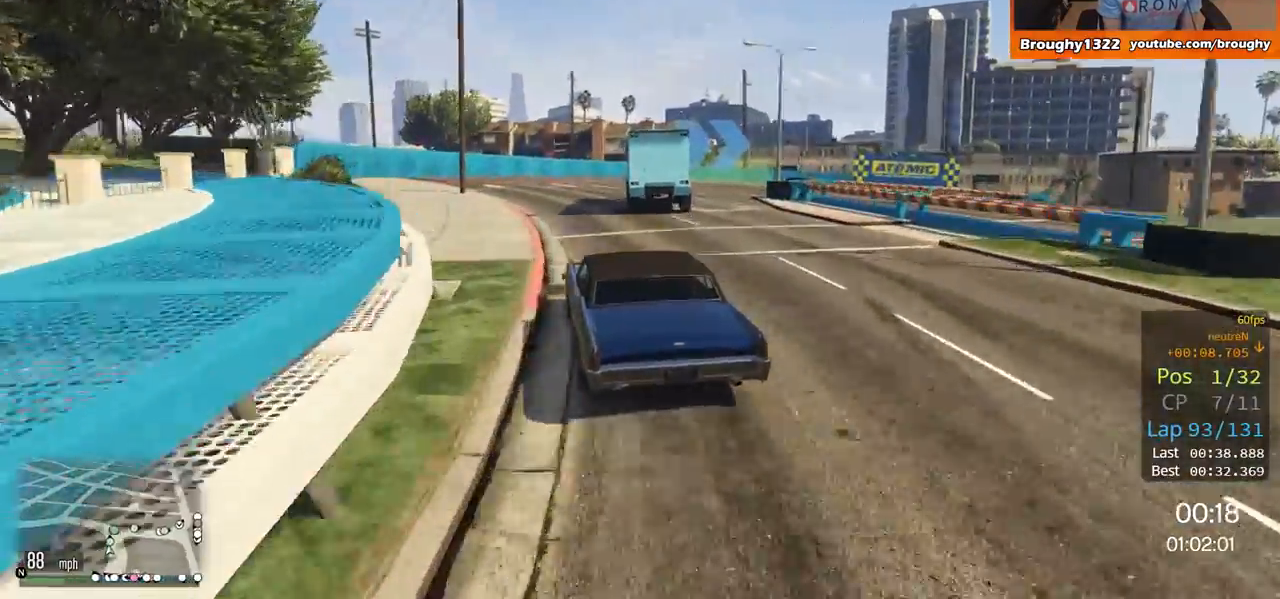
{"buttons": ["L2"], "left_stick": "right", "right_stick": "center", "events": [[100, "left_stick", "right"], [183, "L2", "down"]]}
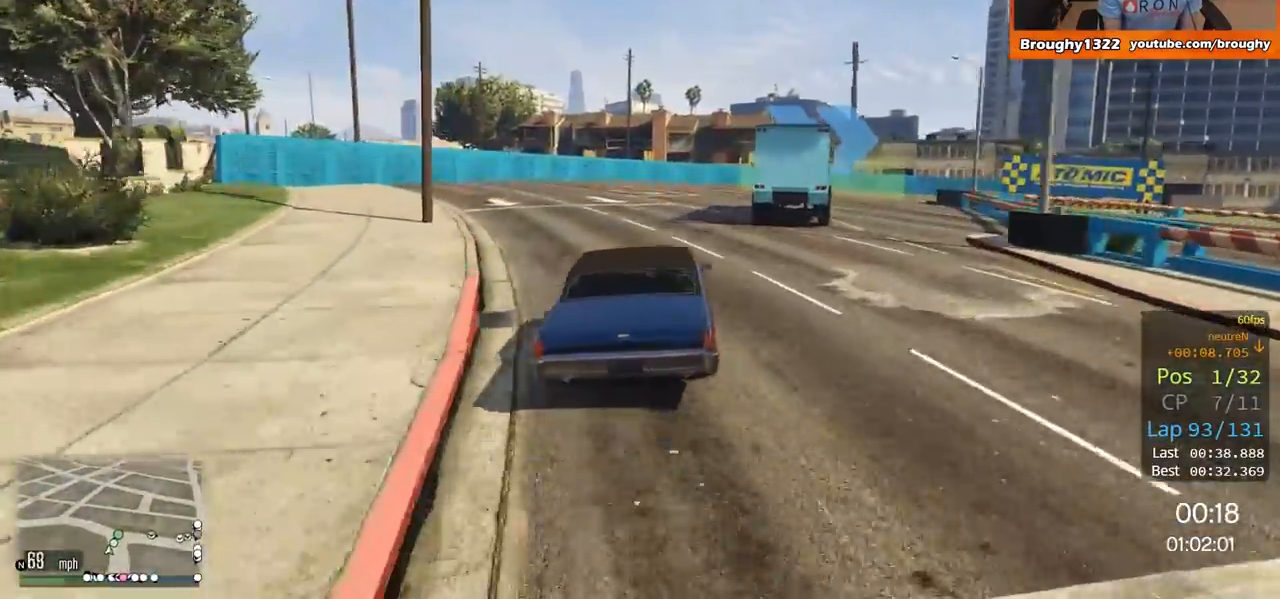
{"buttons": [], "left_stick": "up-right", "right_stick": "center", "events": [[84, "L2", "up"], [417, "left_stick", "up-right"]]}
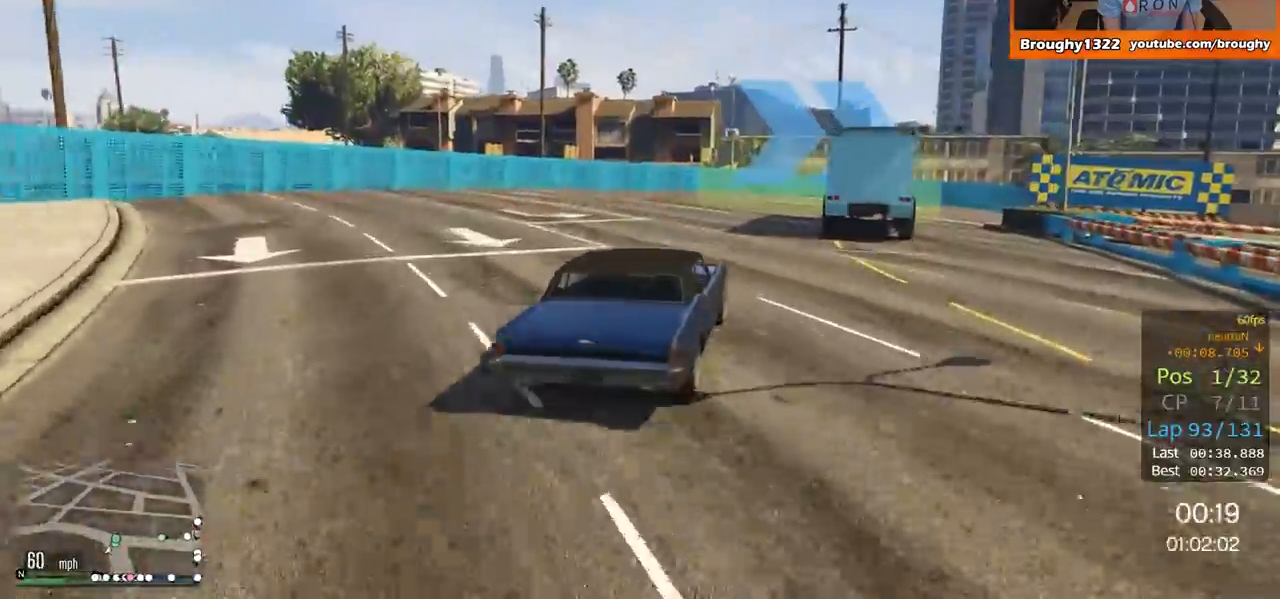
{"buttons": [], "left_stick": "right", "right_stick": "center", "events": [[50, "left_stick", "right"], [150, "left_stick", "up-right"], [300, "left_stick", "right"]]}
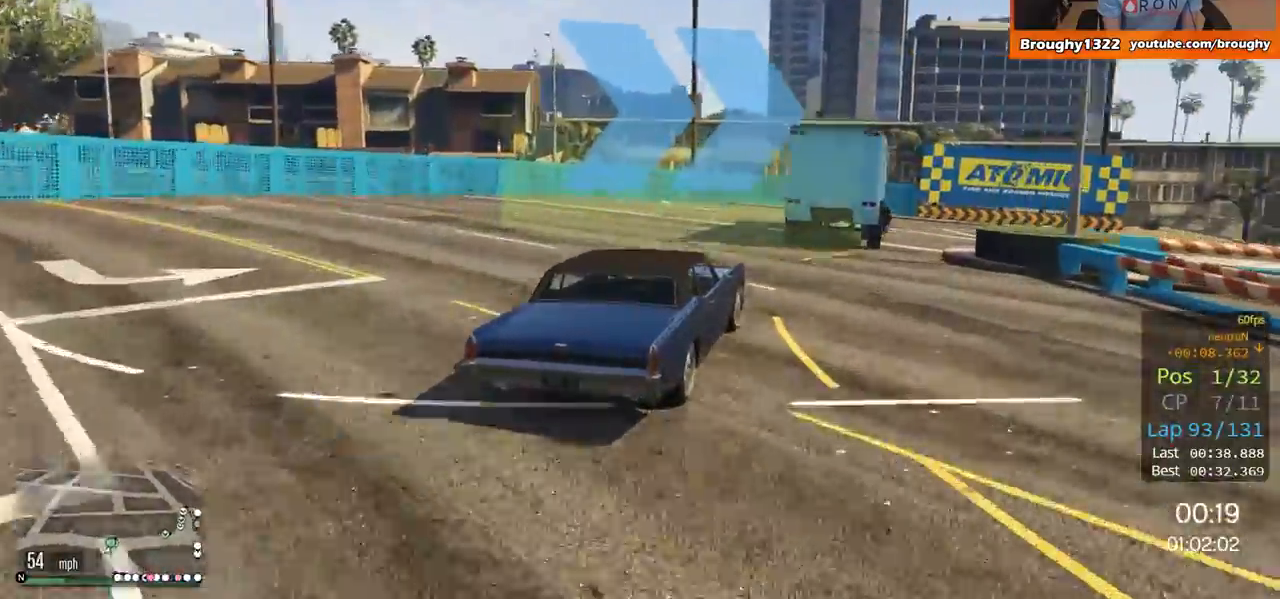
{"buttons": ["R2"], "left_stick": "center", "right_stick": "center", "events": [[50, "L2", "down"], [184, "L2", "up"], [284, "R2", "down"], [417, "left_stick", "center"]]}
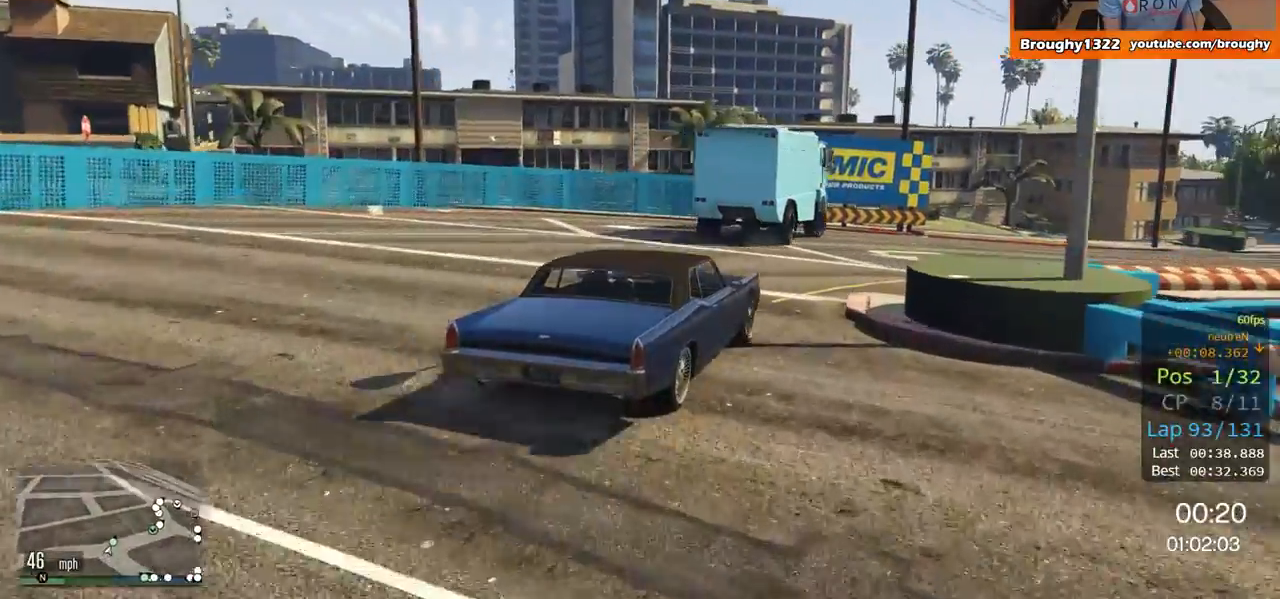
{"buttons": ["R2"], "left_stick": "right", "right_stick": "center", "events": [[50, "left_stick", "right"]]}
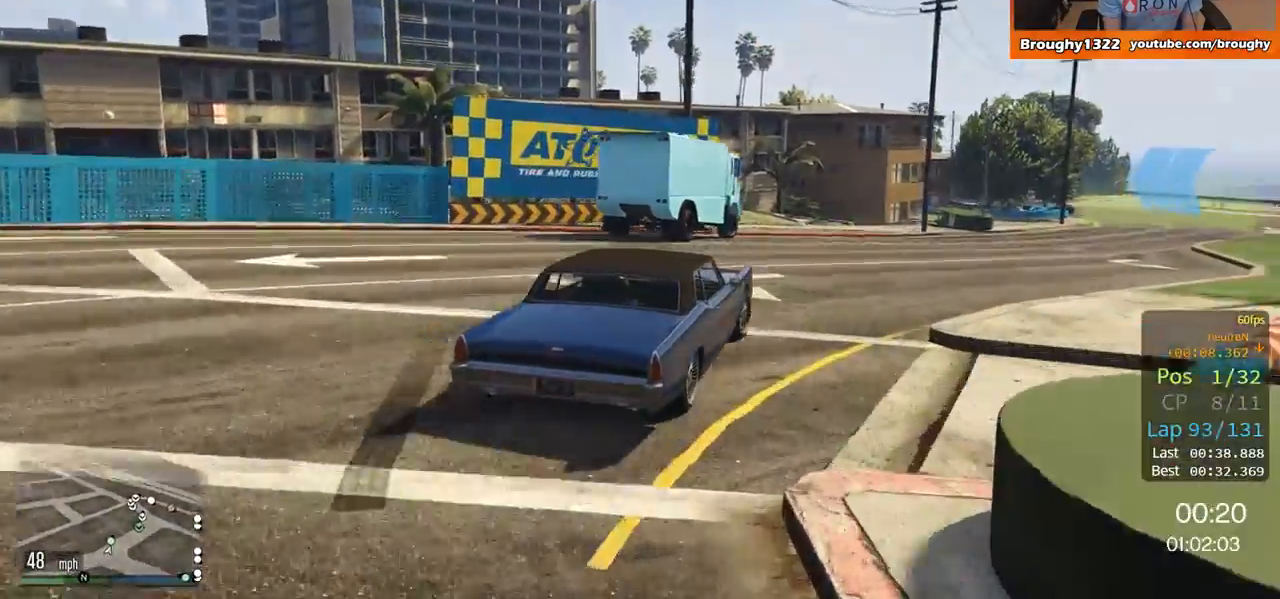
{"buttons": ["R2"], "left_stick": "right", "right_stick": "center", "events": [[384, "left_stick", "center"], [484, "left_stick", "right"]]}
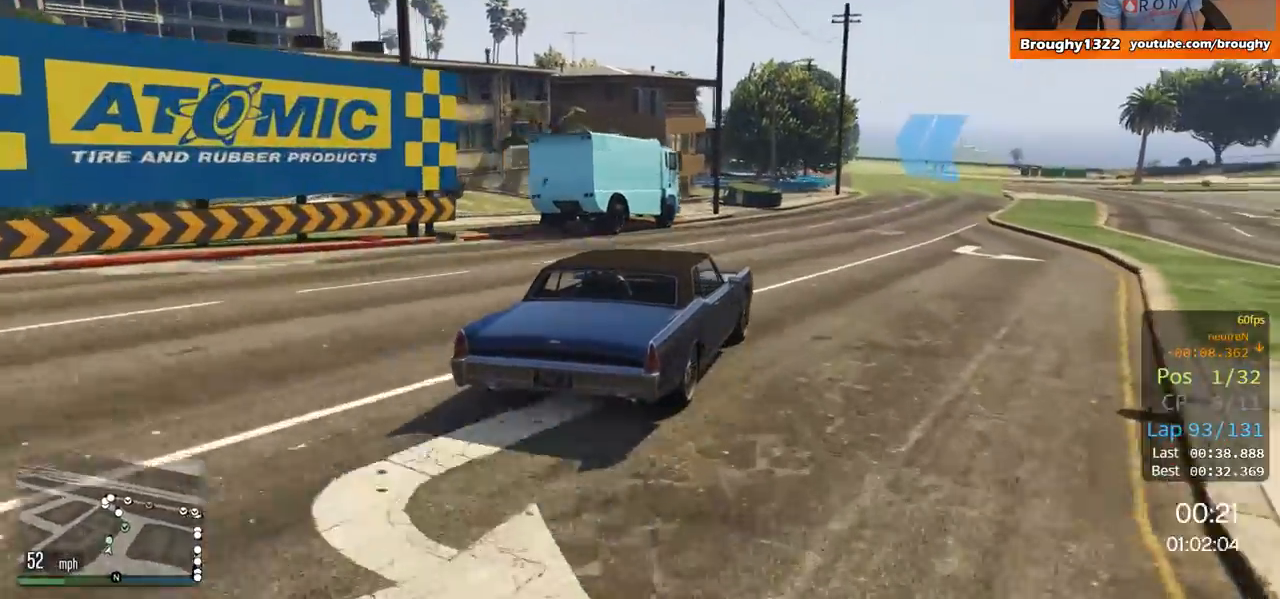
{"buttons": ["R2"], "left_stick": "center", "right_stick": "center", "events": [[467, "left_stick", "center"]]}
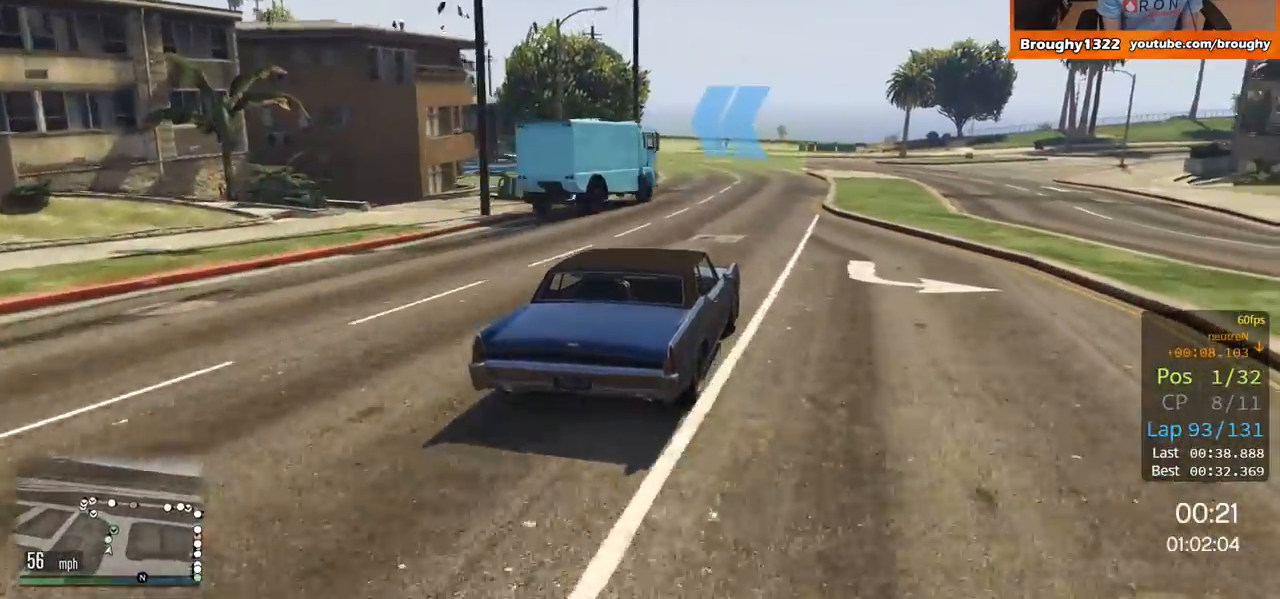
{"buttons": ["R2"], "left_stick": "center", "right_stick": "center", "events": [[351, "left_stick", "up-left"], [484, "left_stick", "center"]]}
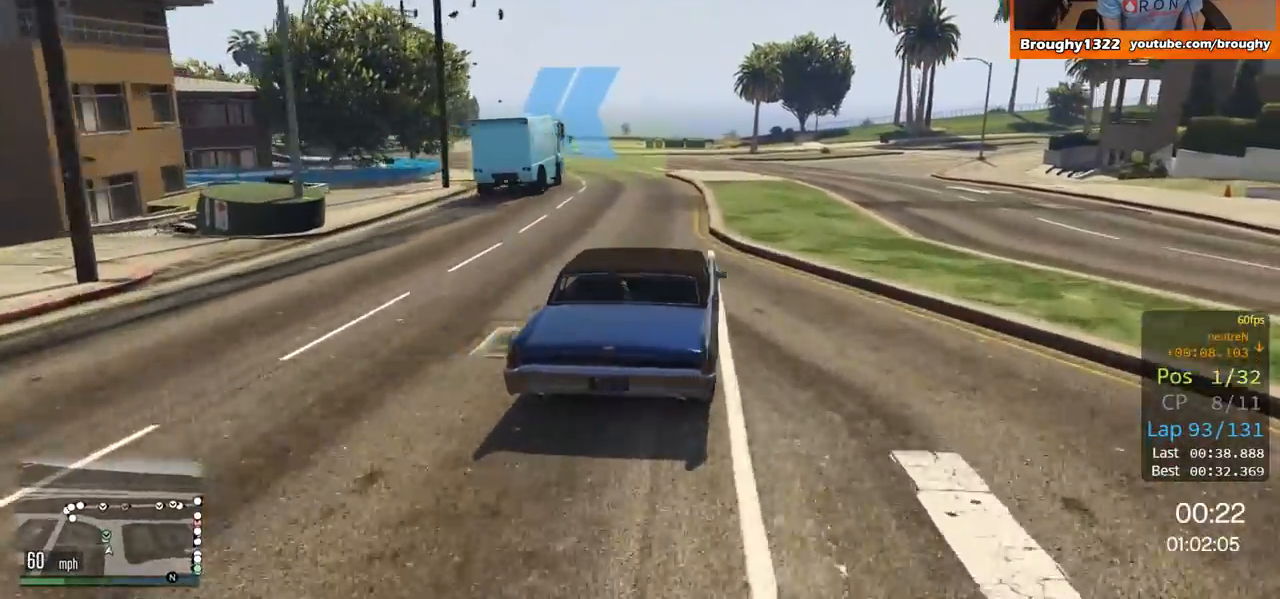
{"buttons": ["R2"], "left_stick": "up-left", "right_stick": "center", "events": [[150, "left_stick", "up-left"], [334, "left_stick", "center"], [450, "left_stick", "up-left"]]}
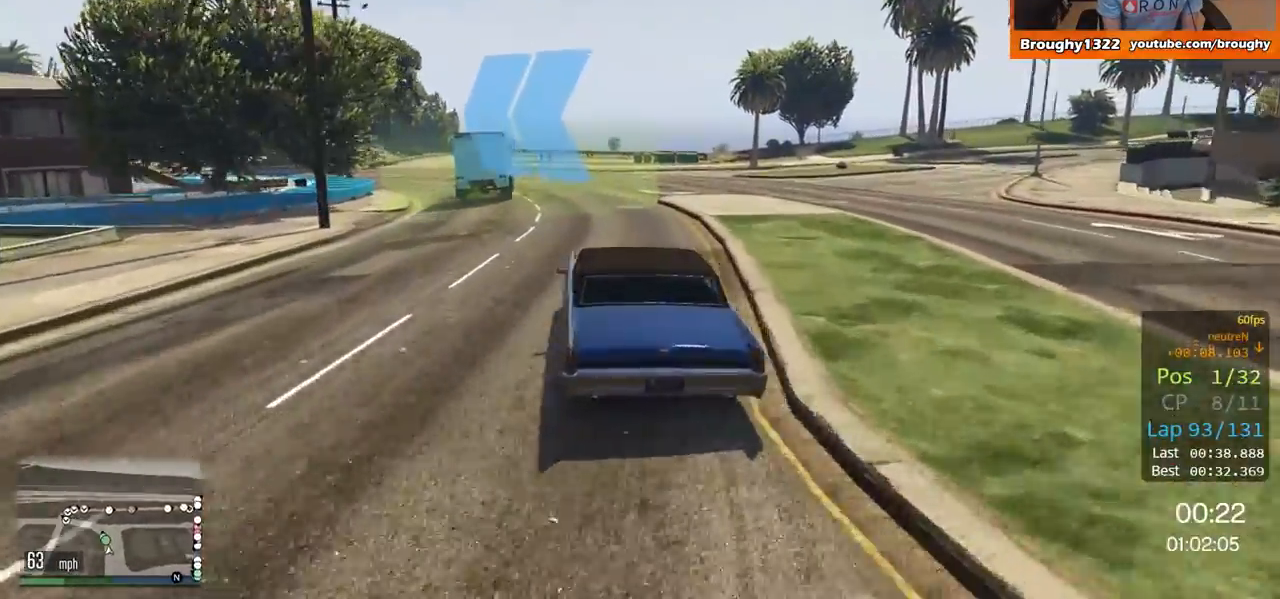
{"buttons": ["R2"], "left_stick": "center", "right_stick": "center", "events": [[151, "left_stick", "center"], [317, "left_stick", "up-left"], [451, "left_stick", "center"]]}